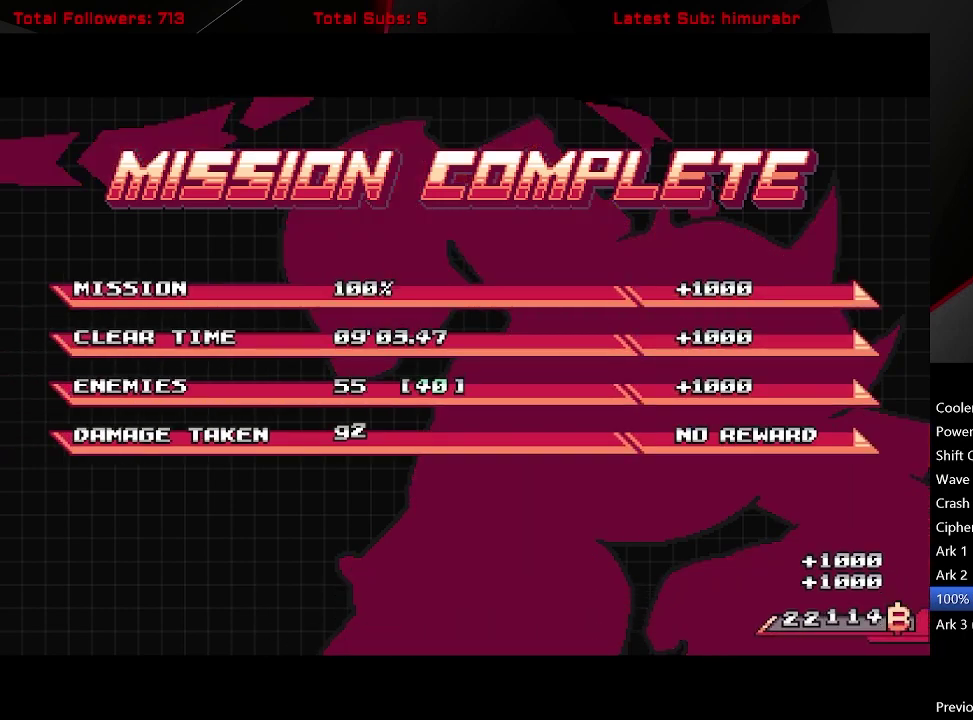
Gameplay with a controller (Xbox layout); each line is a JSON object with the inputs held at the frame after it. "events" lists button and stick changes between this image and that frame as [ms after this image, input, new state], when the widget could be followed in between. Not read: L3 R3 left_stick.
{"buttons": ["START"], "right_stick": "center", "events": []}
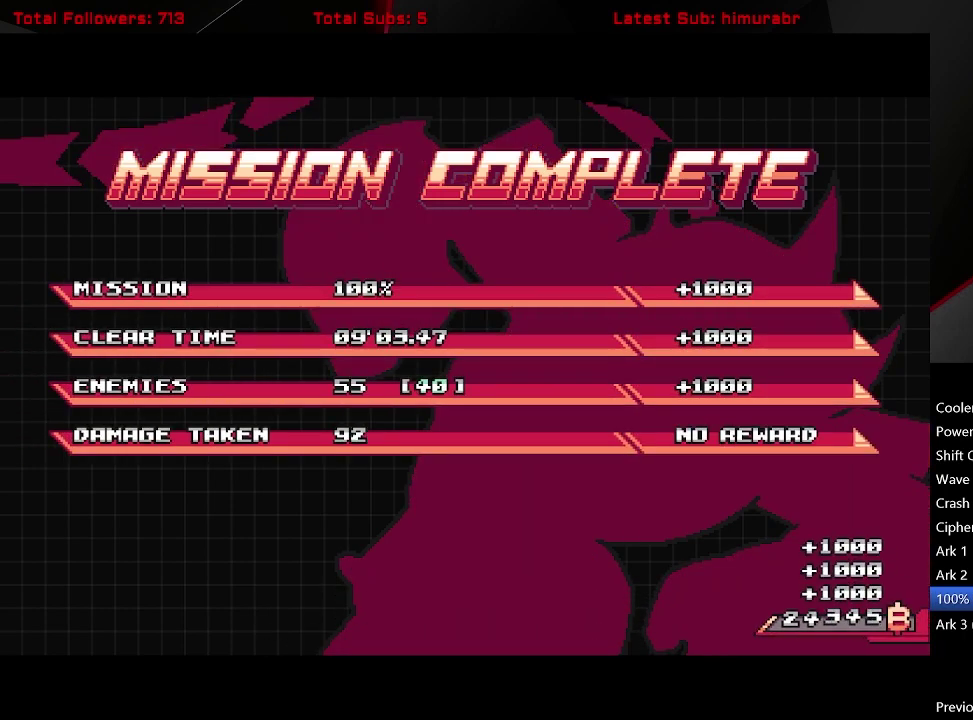
{"buttons": ["START"], "right_stick": "center", "events": []}
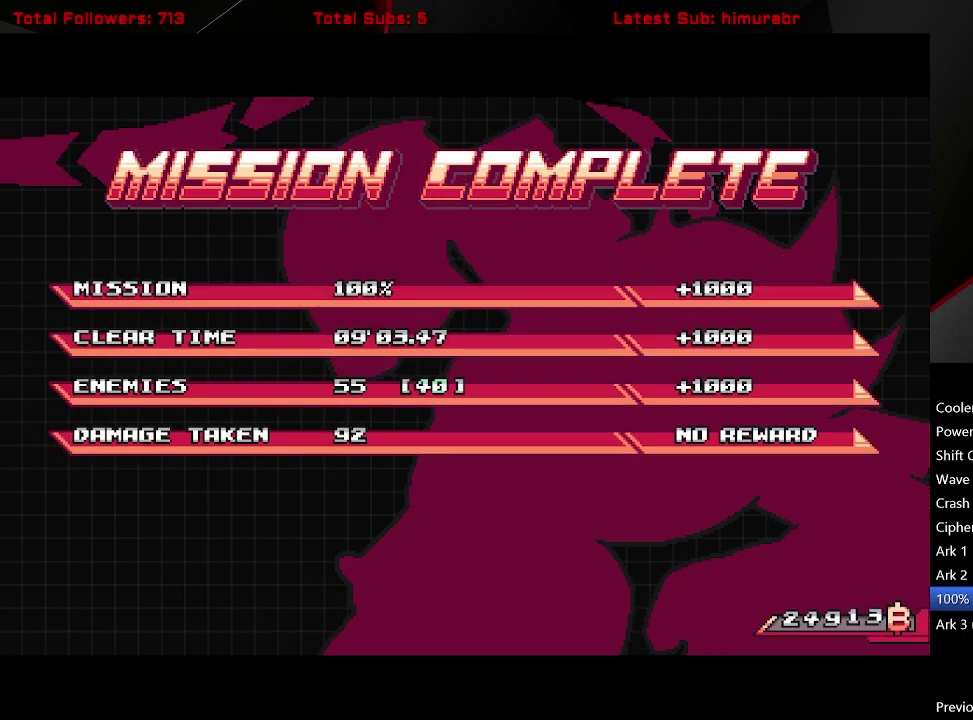
{"buttons": ["START"], "right_stick": "center", "events": []}
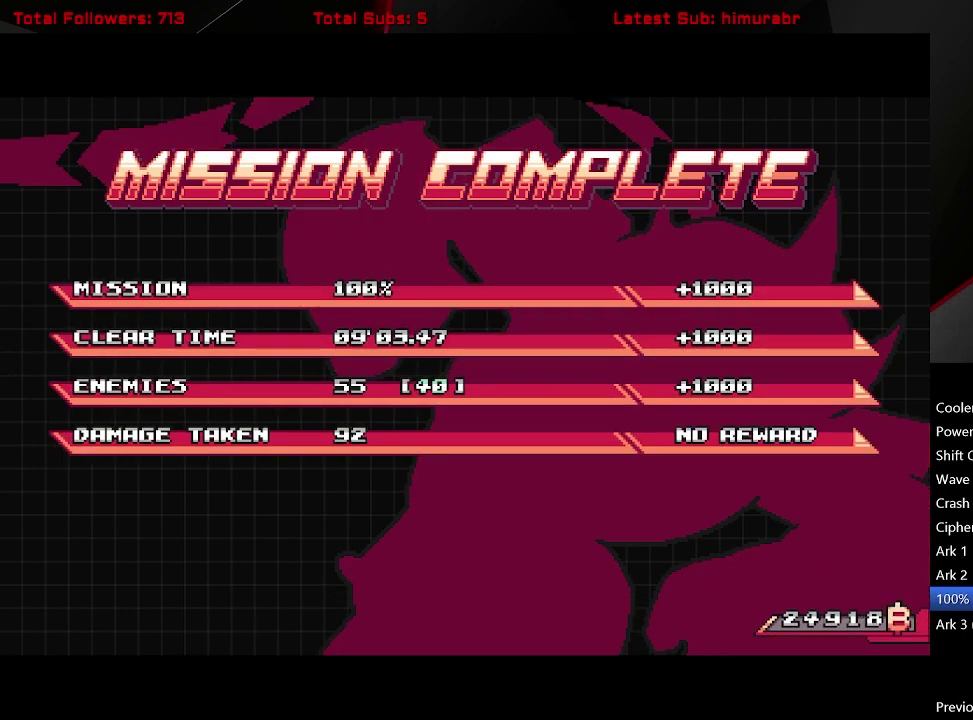
{"buttons": ["START"], "right_stick": "center", "events": []}
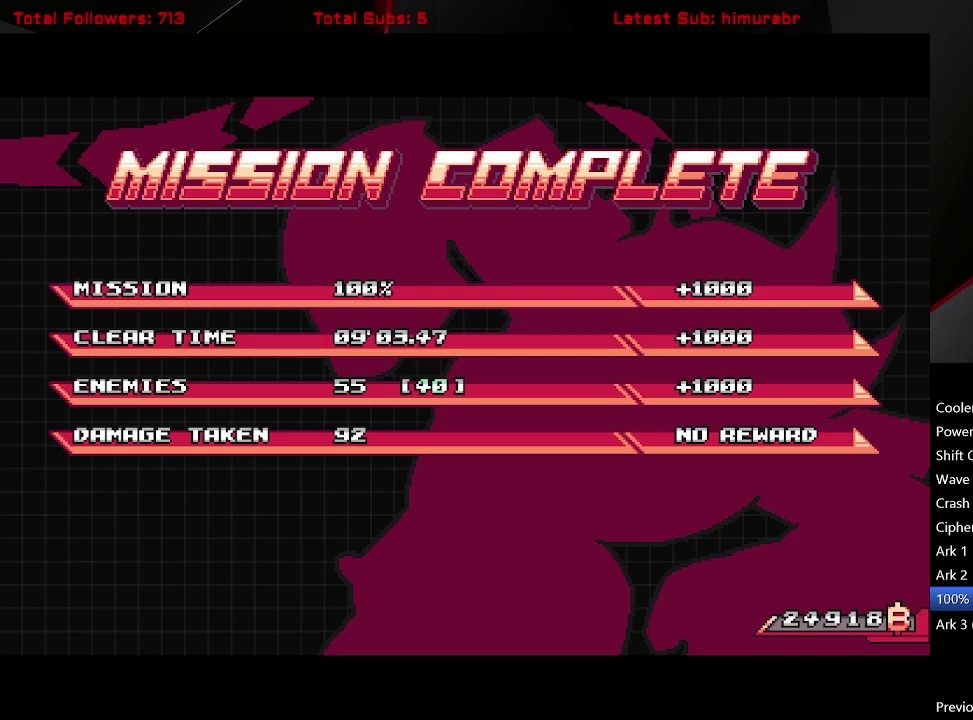
{"buttons": ["START"], "right_stick": "center", "events": []}
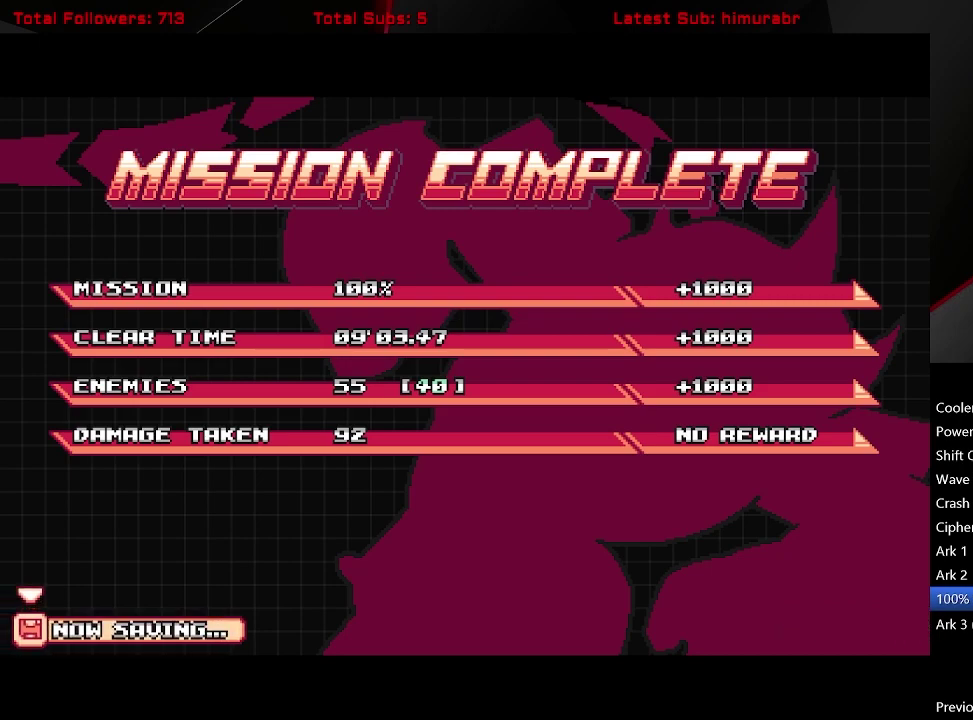
{"buttons": ["START"], "right_stick": "center", "events": []}
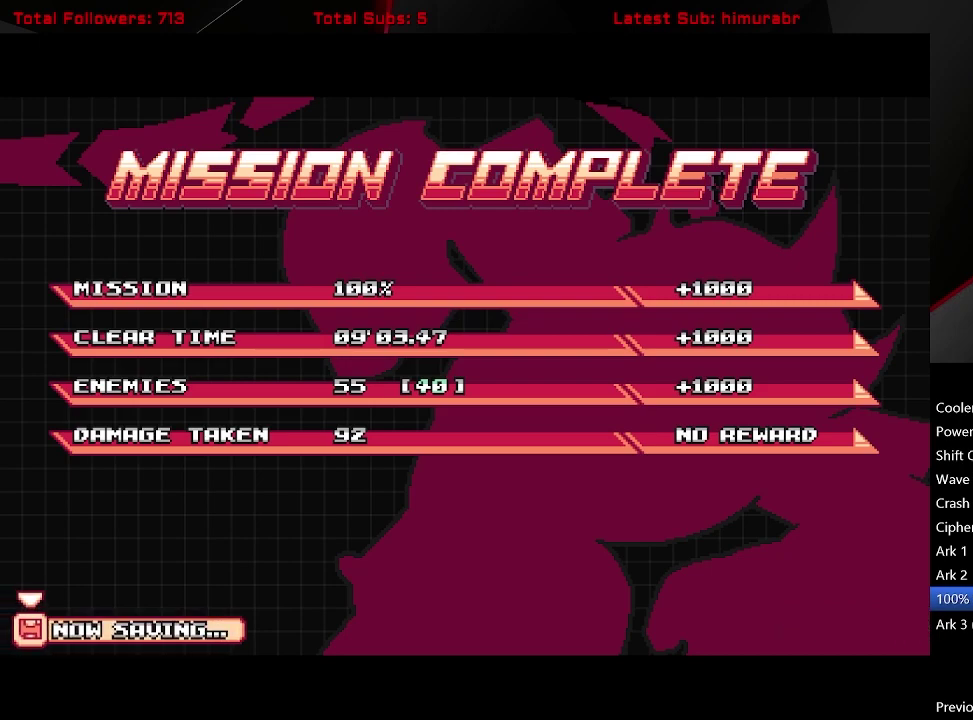
{"buttons": ["START"], "right_stick": "center", "events": []}
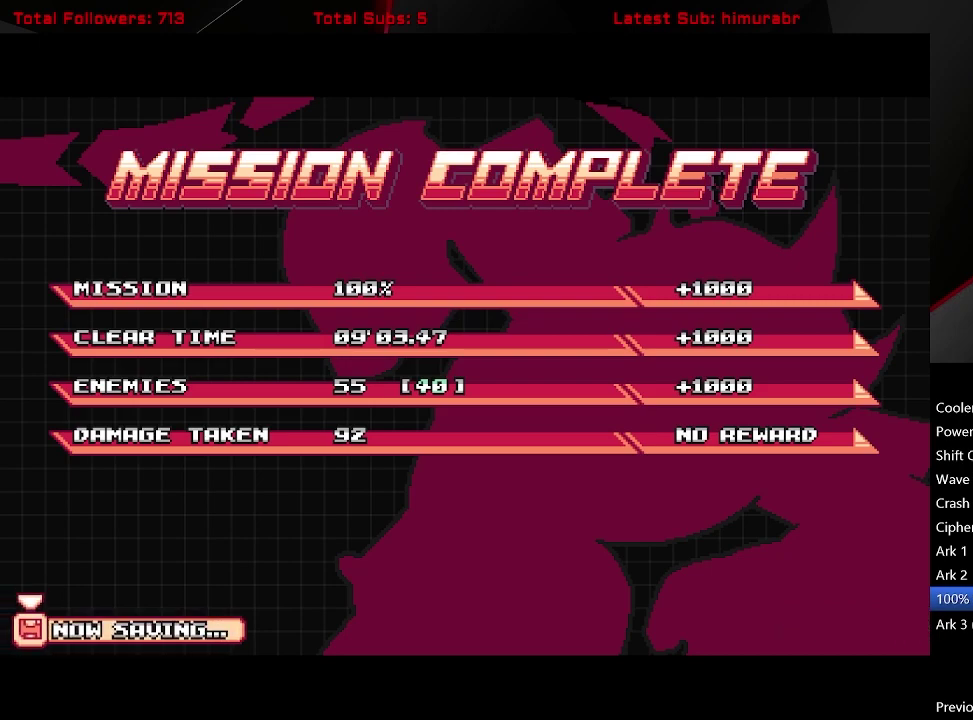
{"buttons": ["START"], "right_stick": "center", "events": []}
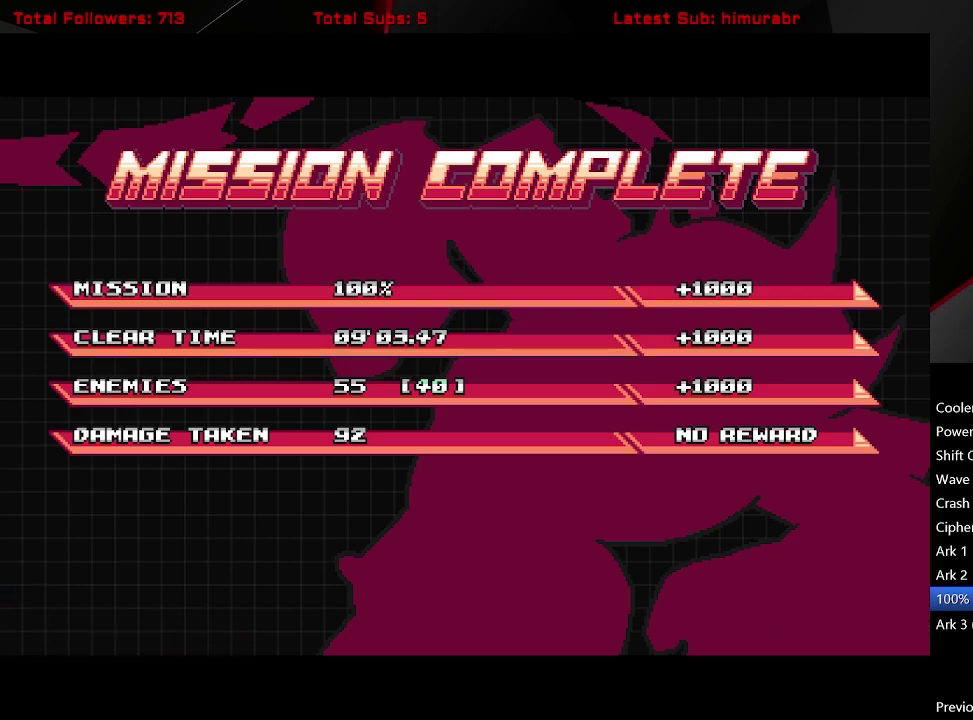
{"buttons": ["START"], "right_stick": "center", "events": []}
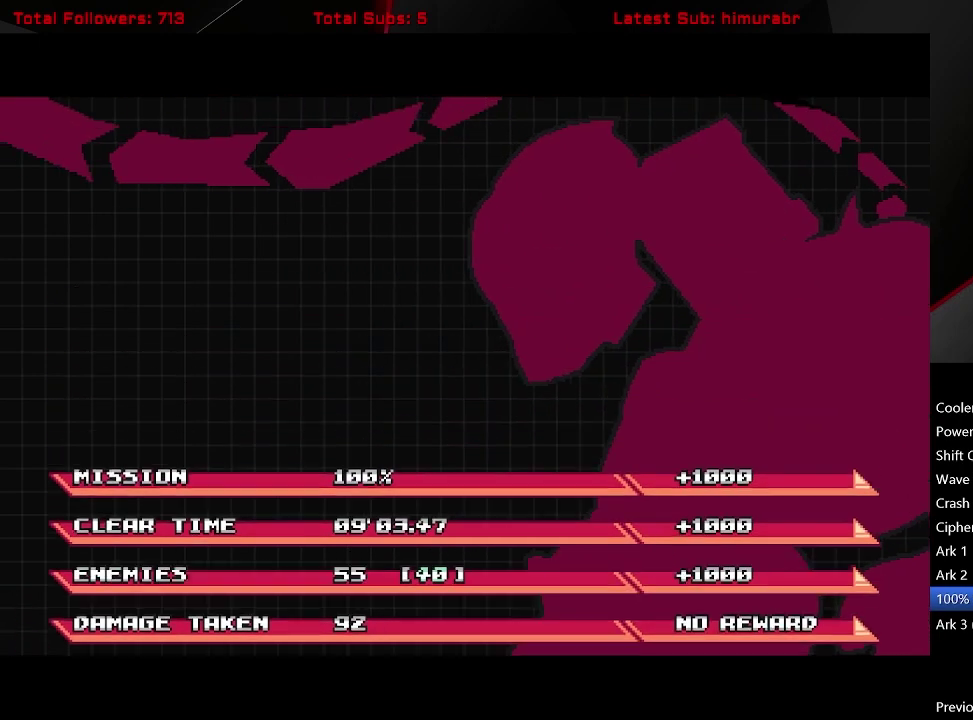
{"buttons": ["START"], "right_stick": "center", "events": []}
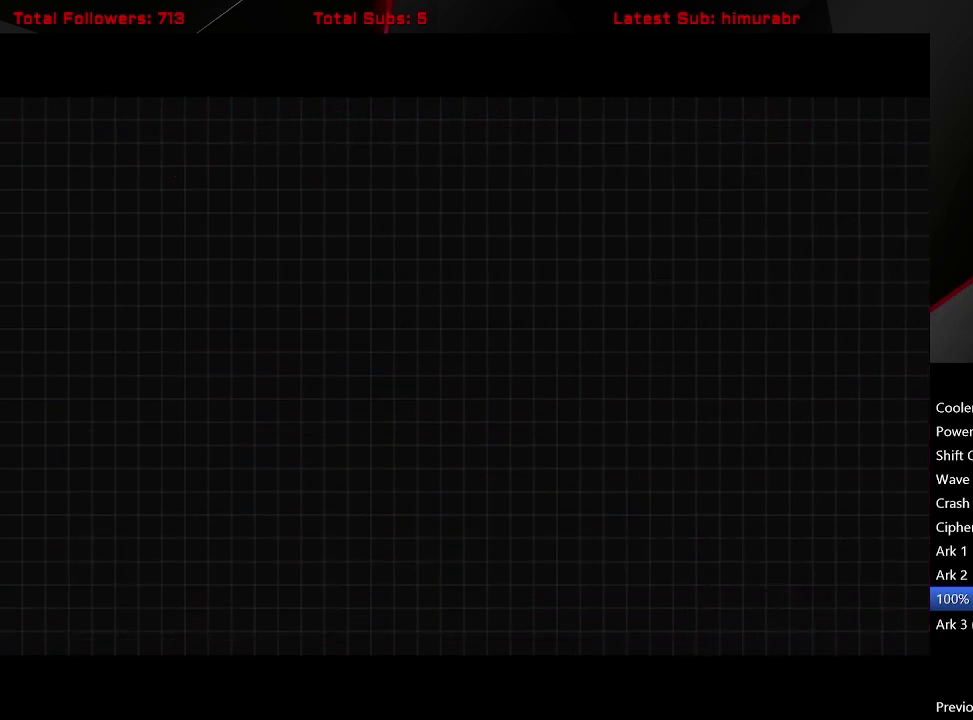
{"buttons": ["START"], "right_stick": "center", "events": []}
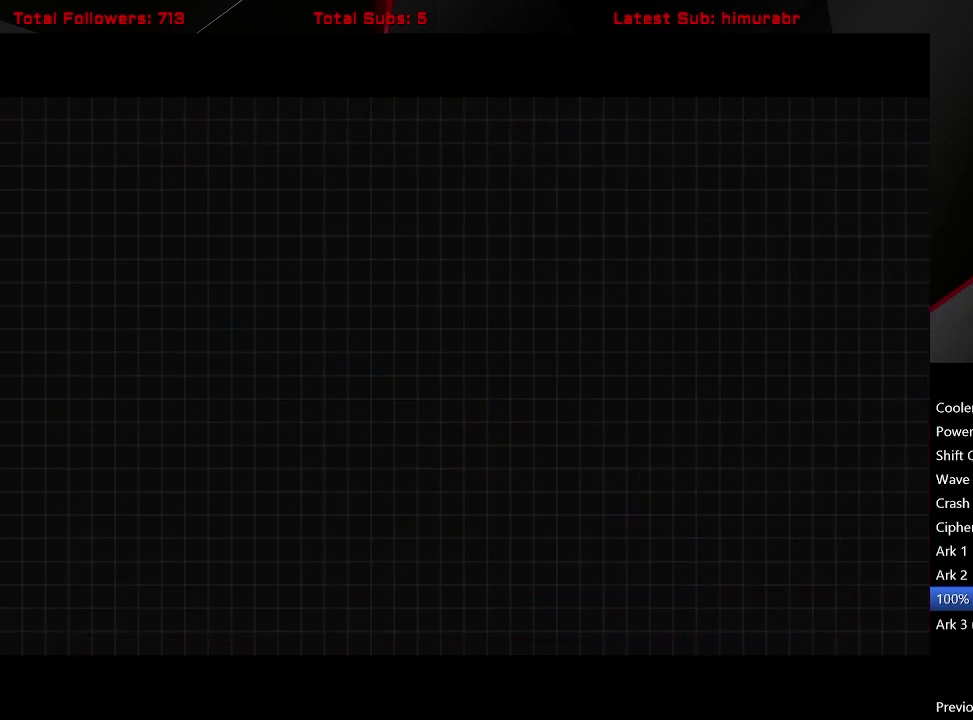
{"buttons": ["START"], "right_stick": "center", "events": []}
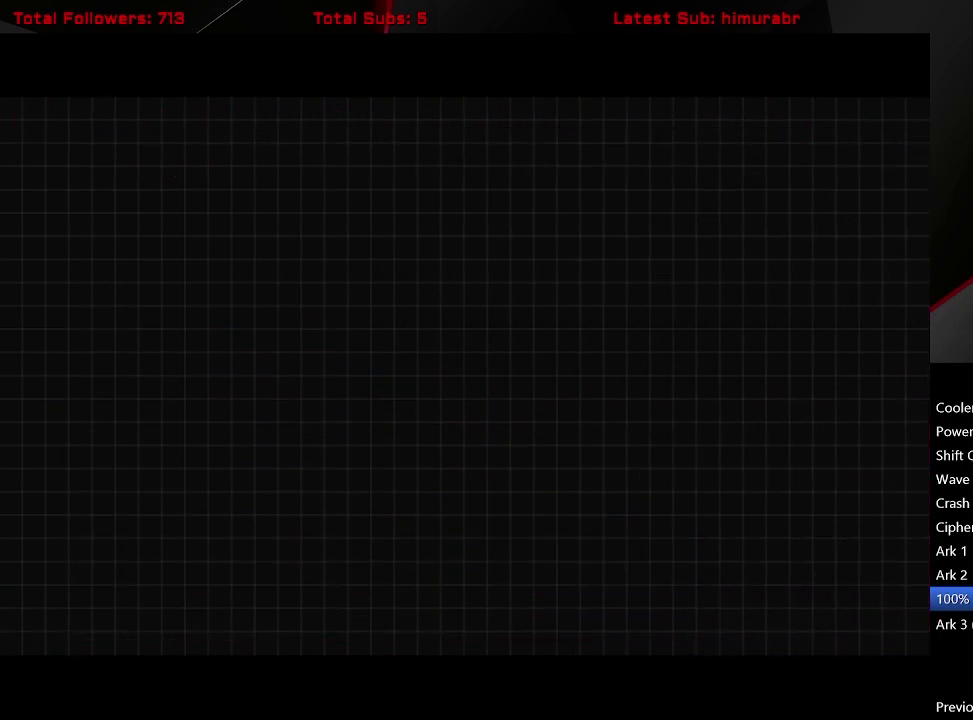
{"buttons": ["START"], "right_stick": "center", "events": []}
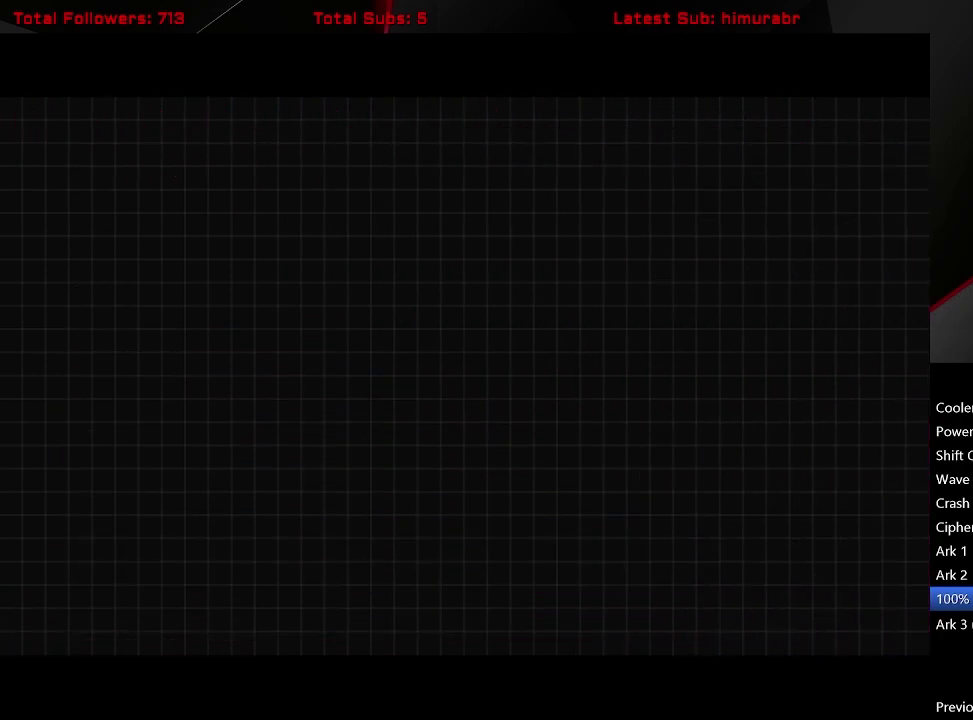
{"buttons": ["START"], "right_stick": "center", "events": []}
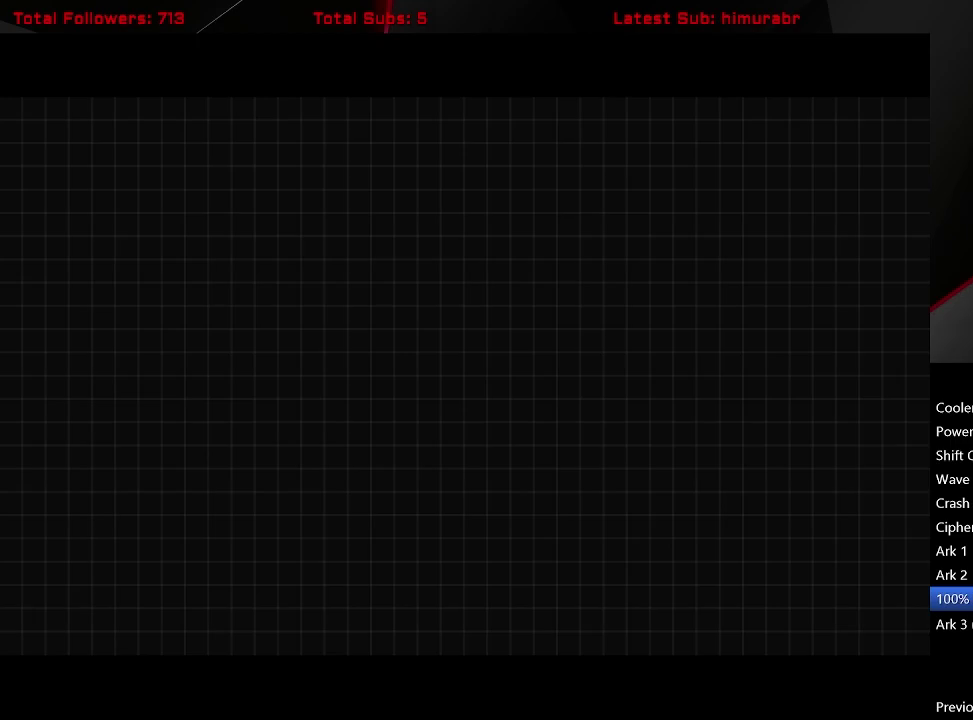
{"buttons": ["START"], "right_stick": "center", "events": []}
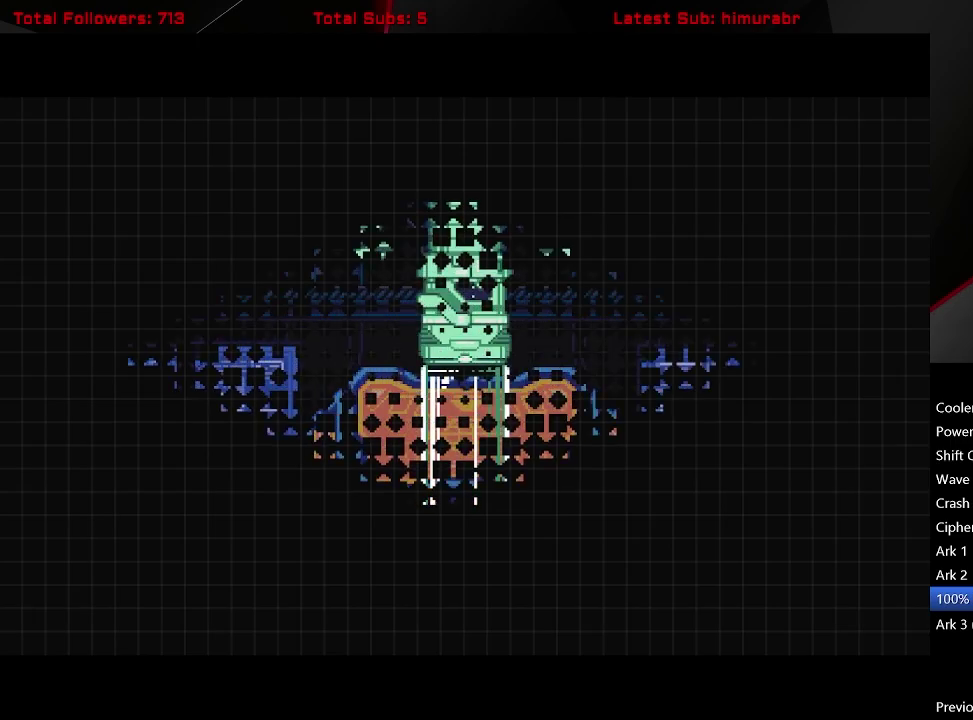
{"buttons": ["START"], "right_stick": "center", "events": []}
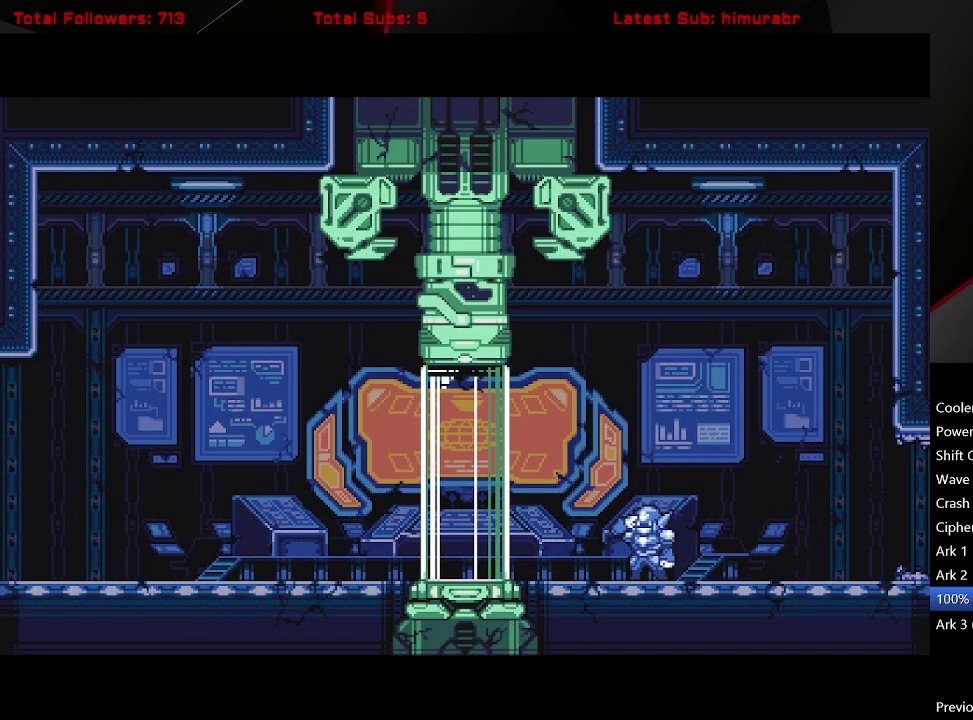
{"buttons": ["START"], "right_stick": "center", "events": []}
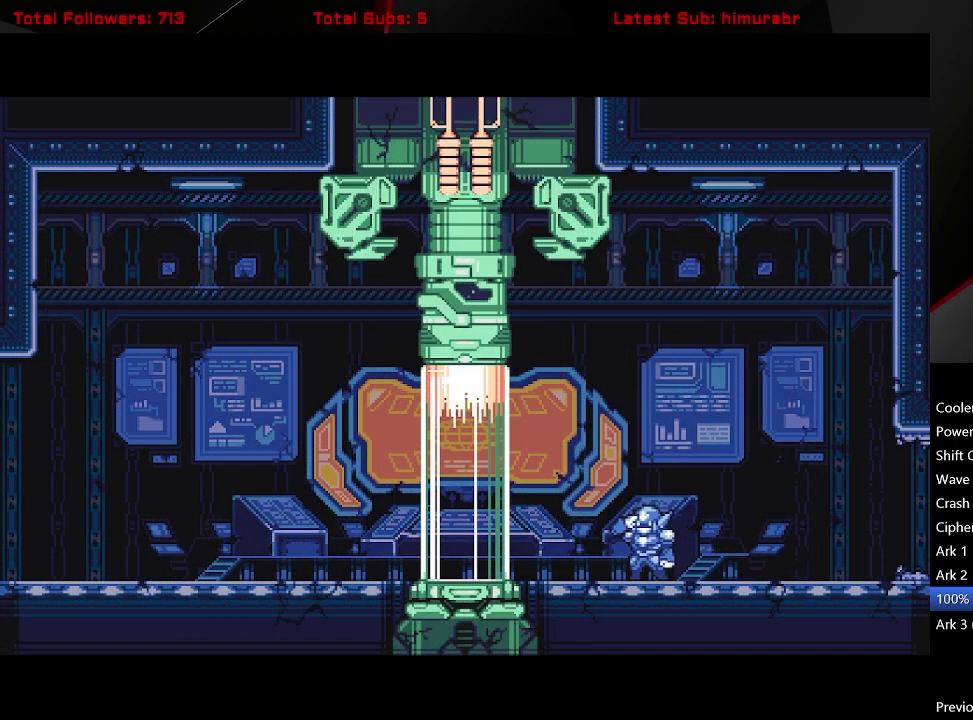
{"buttons": ["START"], "right_stick": "center", "events": []}
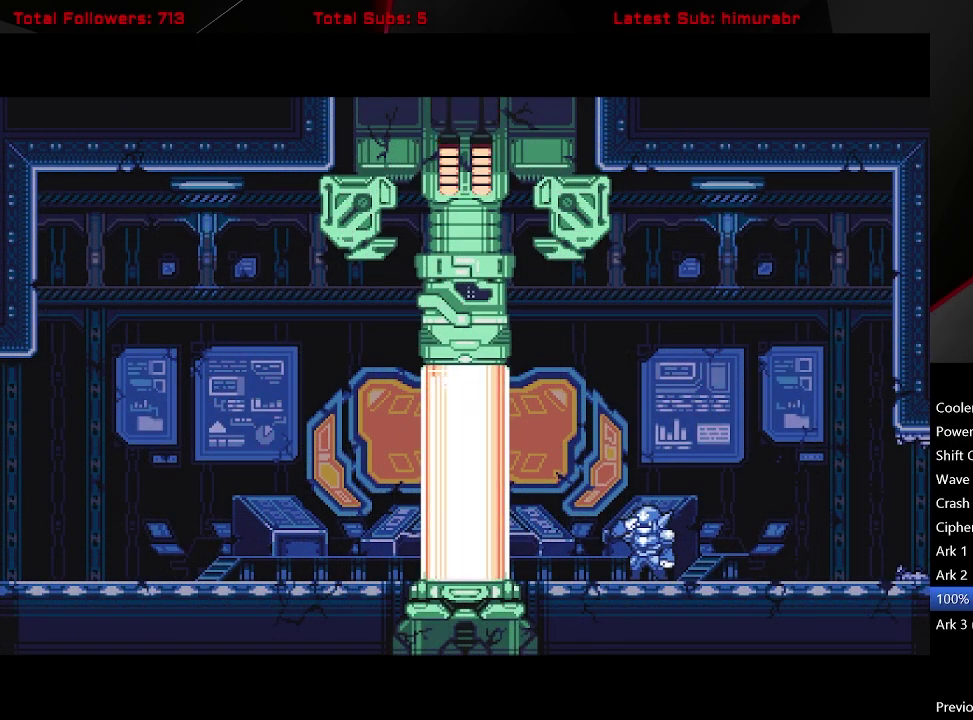
{"buttons": ["START"], "right_stick": "center", "events": []}
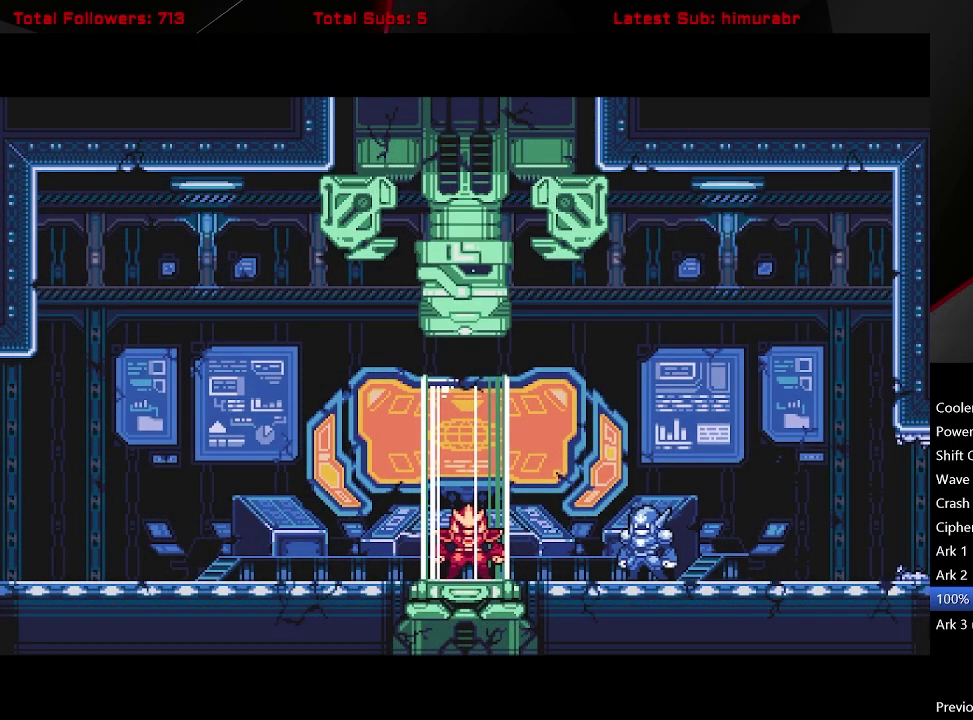
{"buttons": ["START"], "right_stick": "center", "events": []}
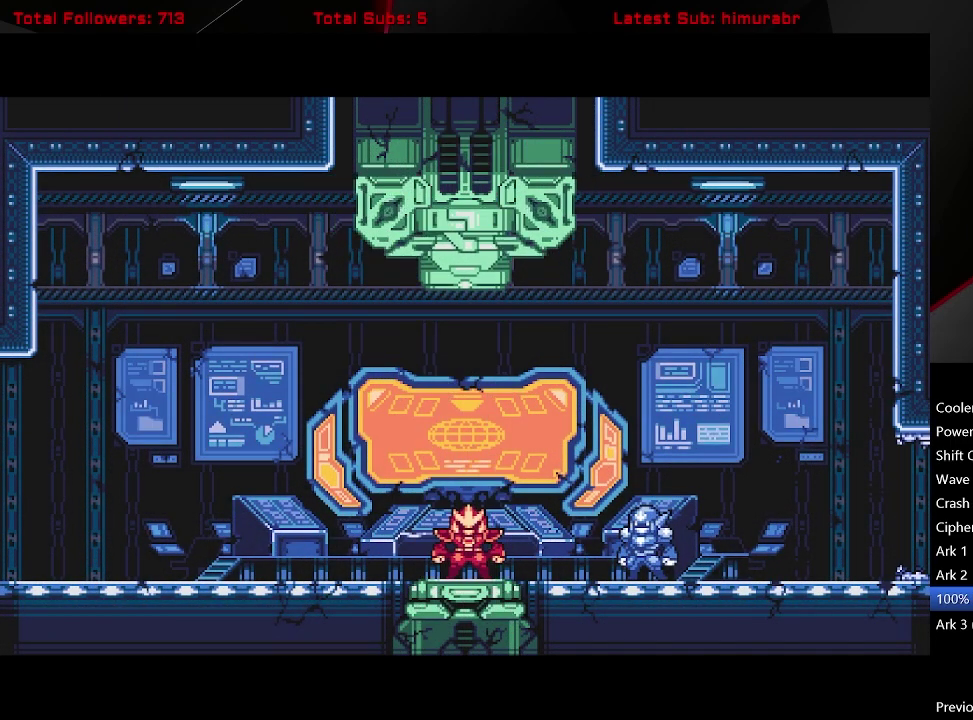
{"buttons": ["START"], "right_stick": "center", "events": []}
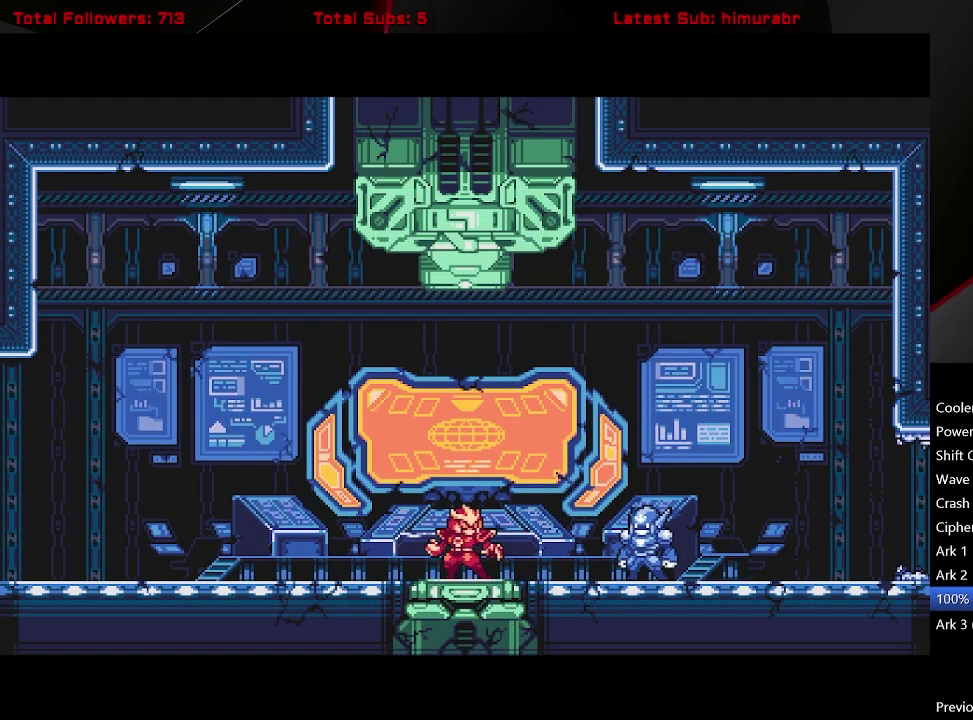
{"buttons": ["START"], "right_stick": "center", "events": []}
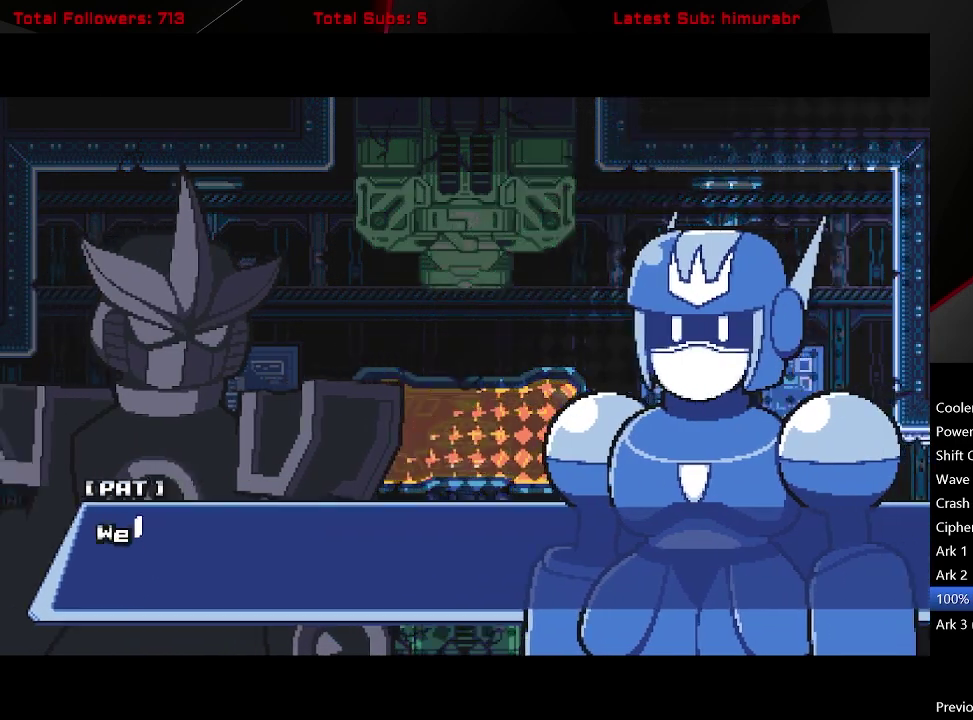
{"buttons": ["START"], "right_stick": "center", "events": []}
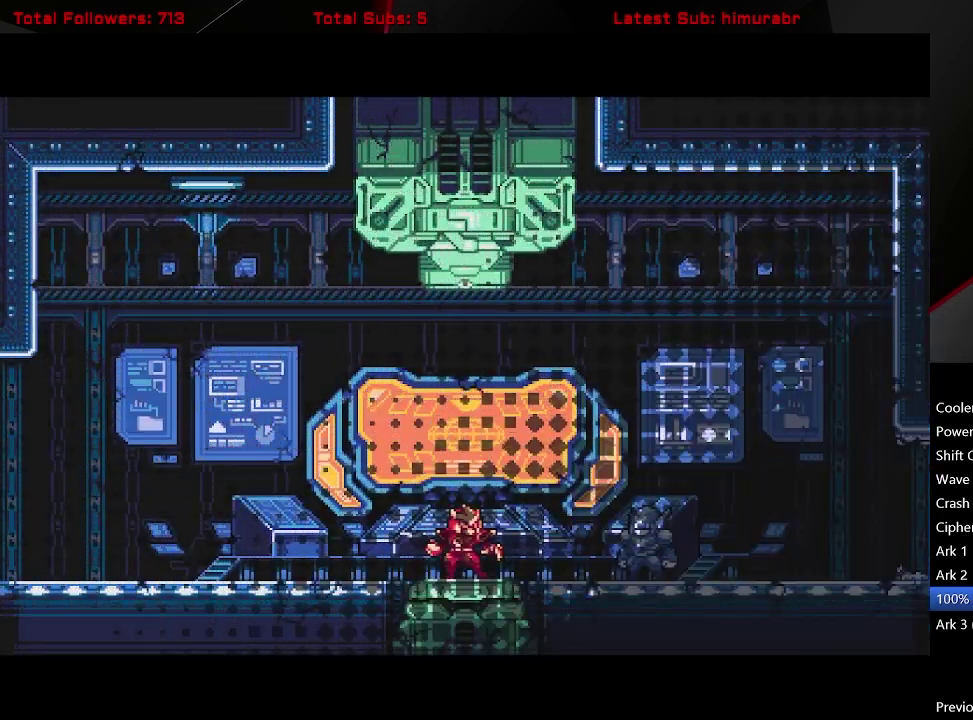
{"buttons": ["L1", "DPAD_LEFT"], "right_stick": "center", "events": [[100, "DPAD_LEFT", "down"], [100, "START", "up"], [467, "L1", "down"]]}
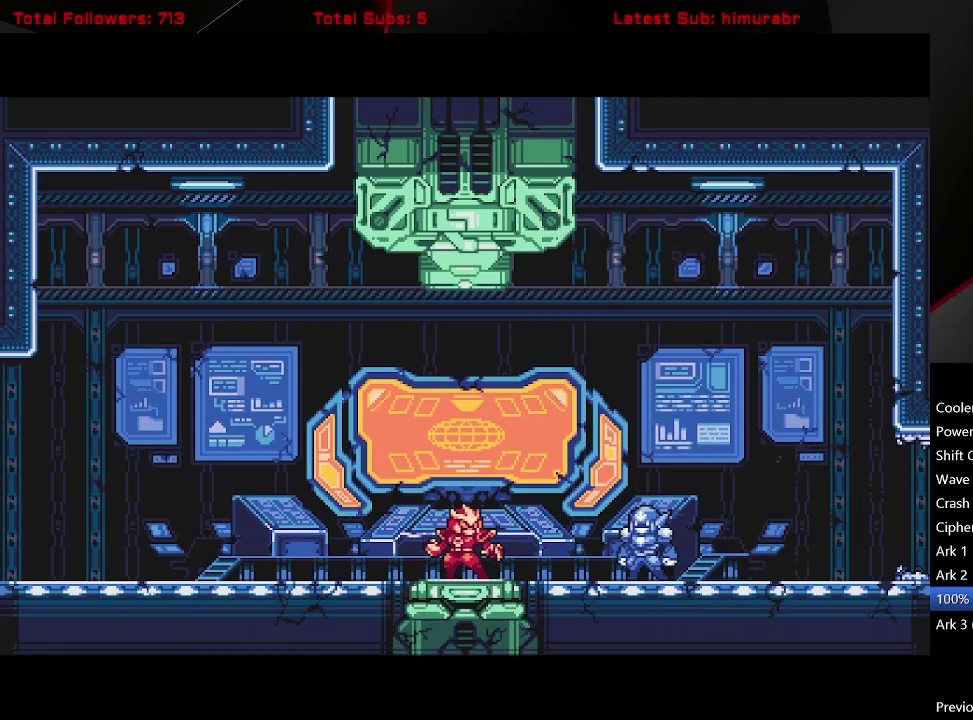
{"buttons": ["L1", "DPAD_LEFT"], "right_stick": "center", "events": []}